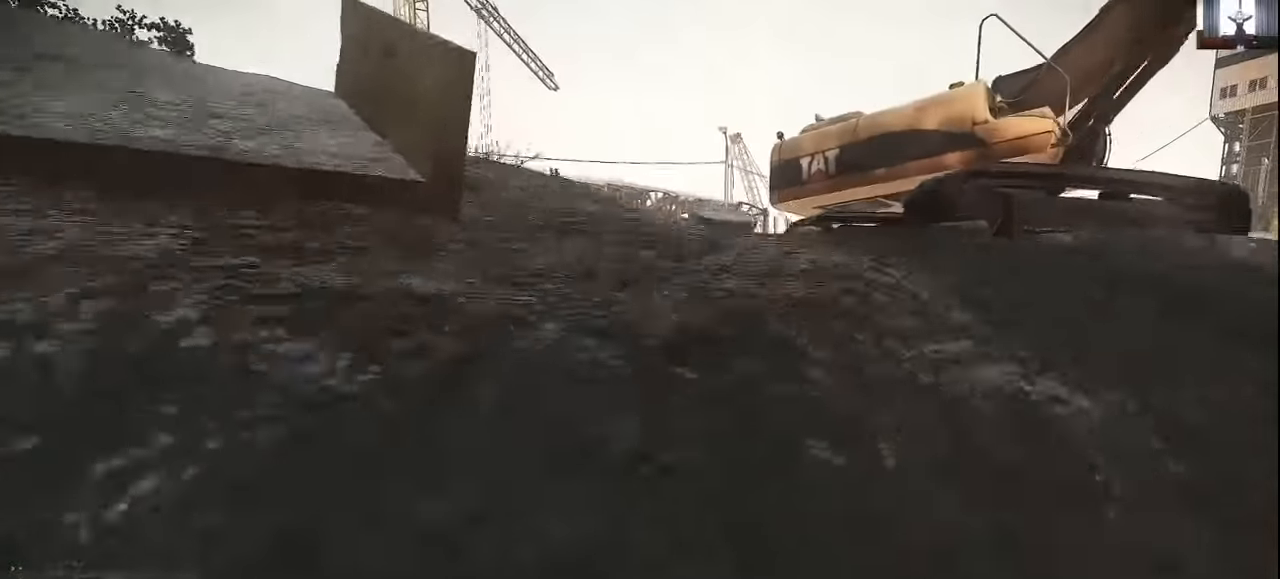
Gameplay with keyboard and mouse; each line is a JSON object with the keys held at the frame after it. "events" lists presses ("down") and releases ("up") of "1", "2", "3", "4", "5", "a", "alt", "c", "caps_lock", "ctrl", "d", "e", "f", "g", "q", "r", "s", "shift", "space", "t", "tab", "v", "w", "x" and "z" between this image and that frame as [ms after this image, input, new state], when the widget could be followed in between. No other keys are recorded. Not read: mouse_move mouse_wheel.
{"keys": ["d", "shift", "w"], "events": [[66, "d", "up"], [500, "d", "down"]]}
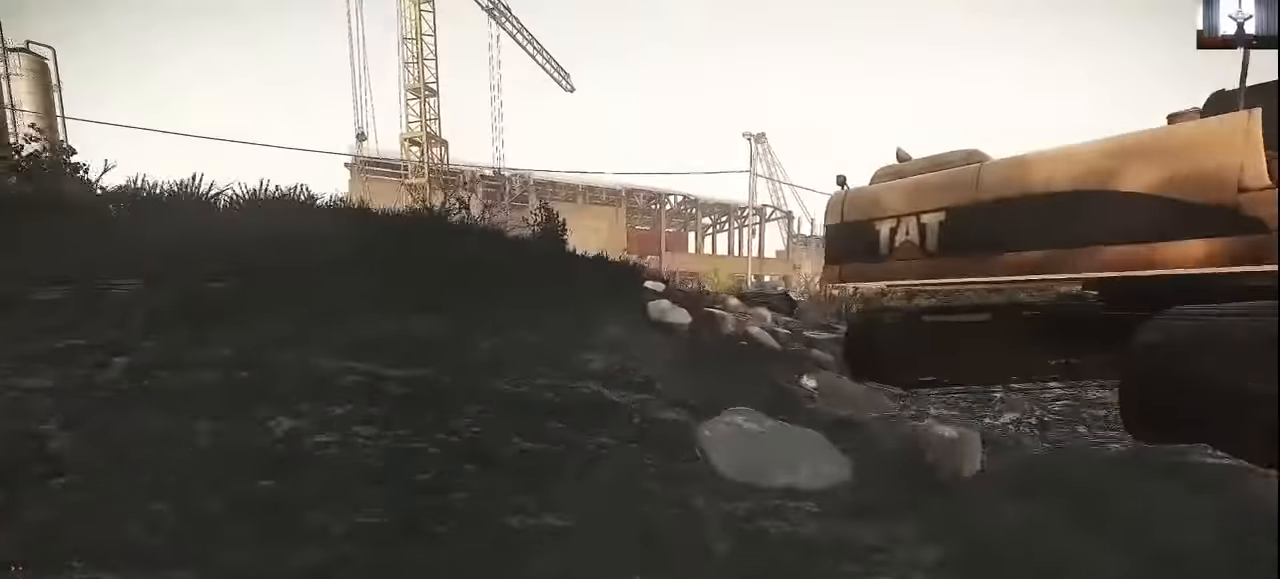
{"keys": ["shift", "w"], "events": [[233, "d", "up"]]}
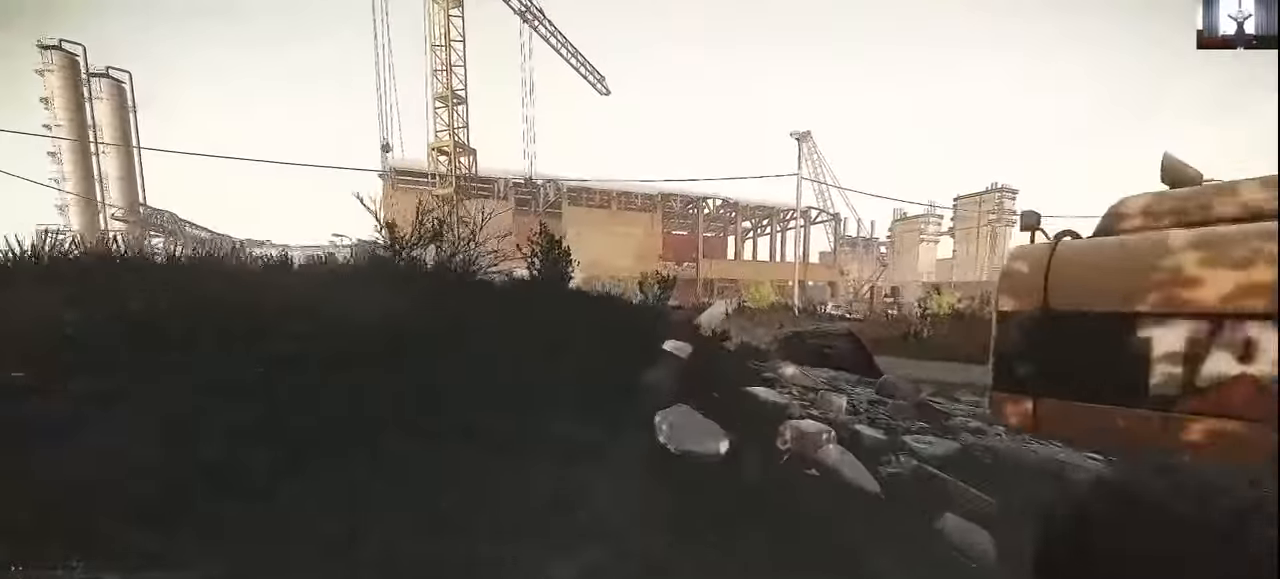
{"keys": ["d", "shift", "w"], "events": [[333, "d", "down"]]}
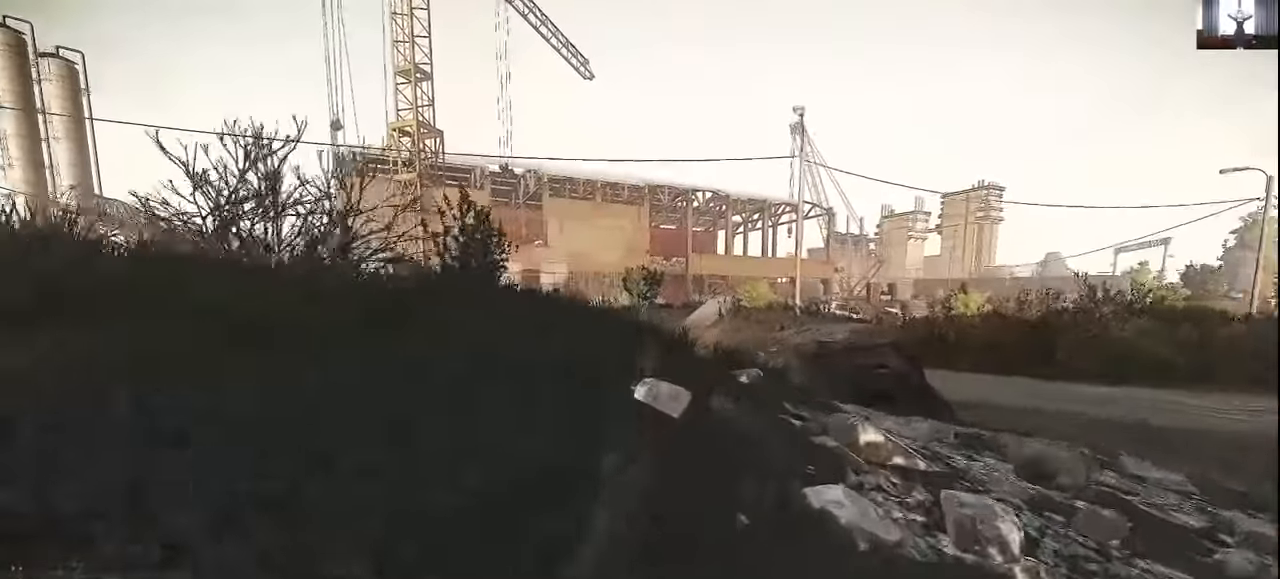
{"keys": ["shift", "w"], "events": [[33, "d", "up"]]}
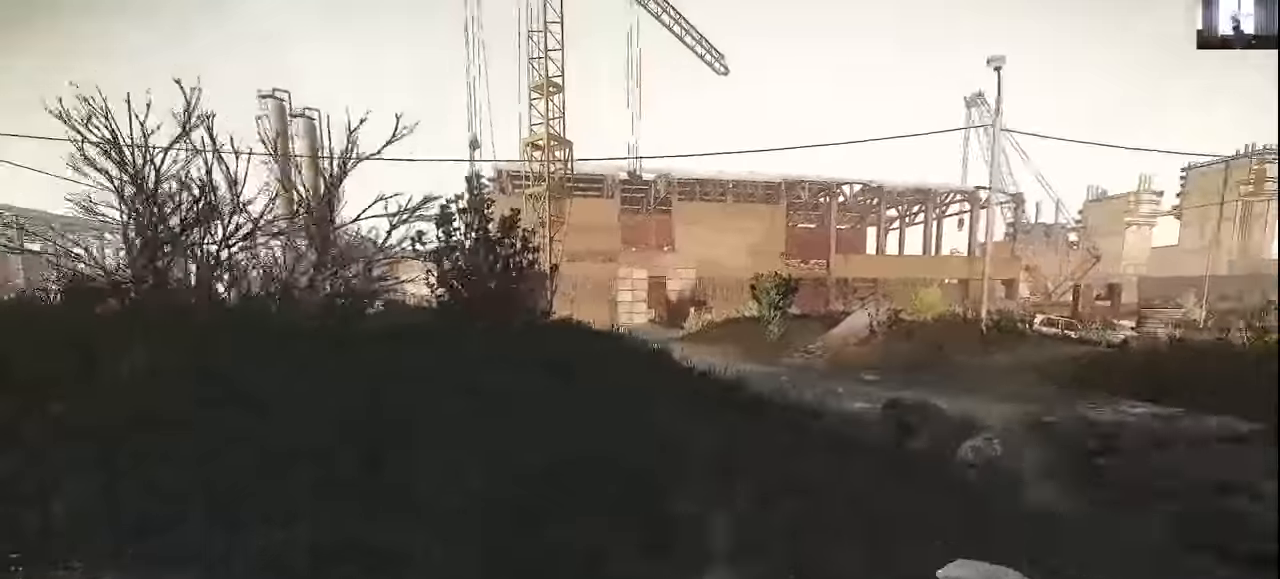
{"keys": ["d", "shift", "w"], "events": [[33, "d", "down"]]}
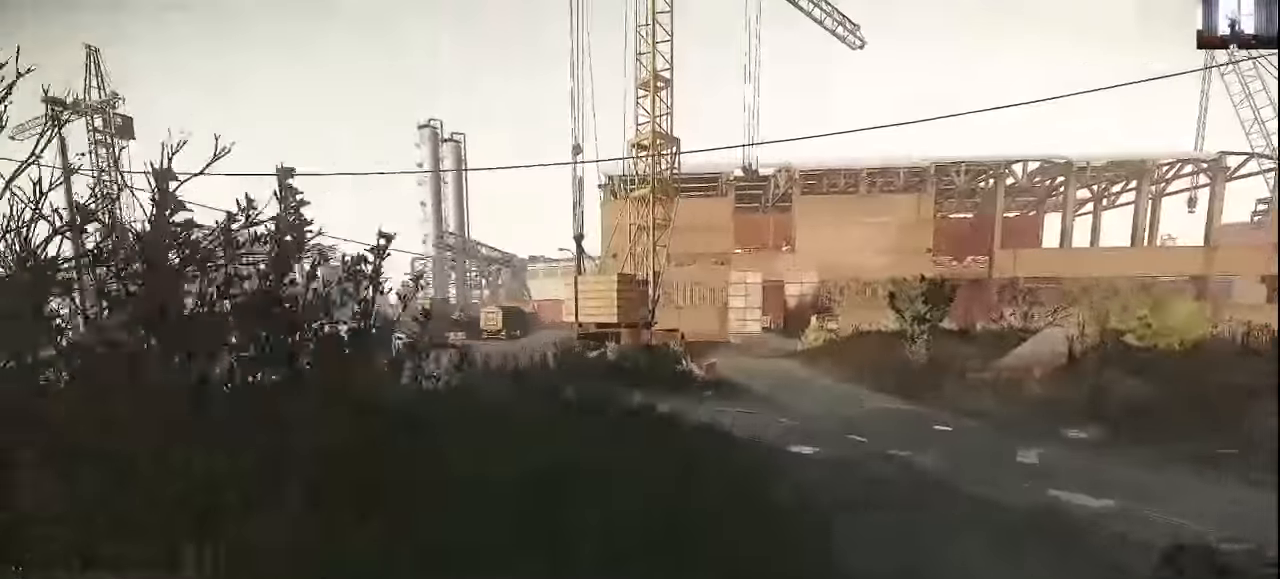
{"keys": ["d", "shift", "w"], "events": []}
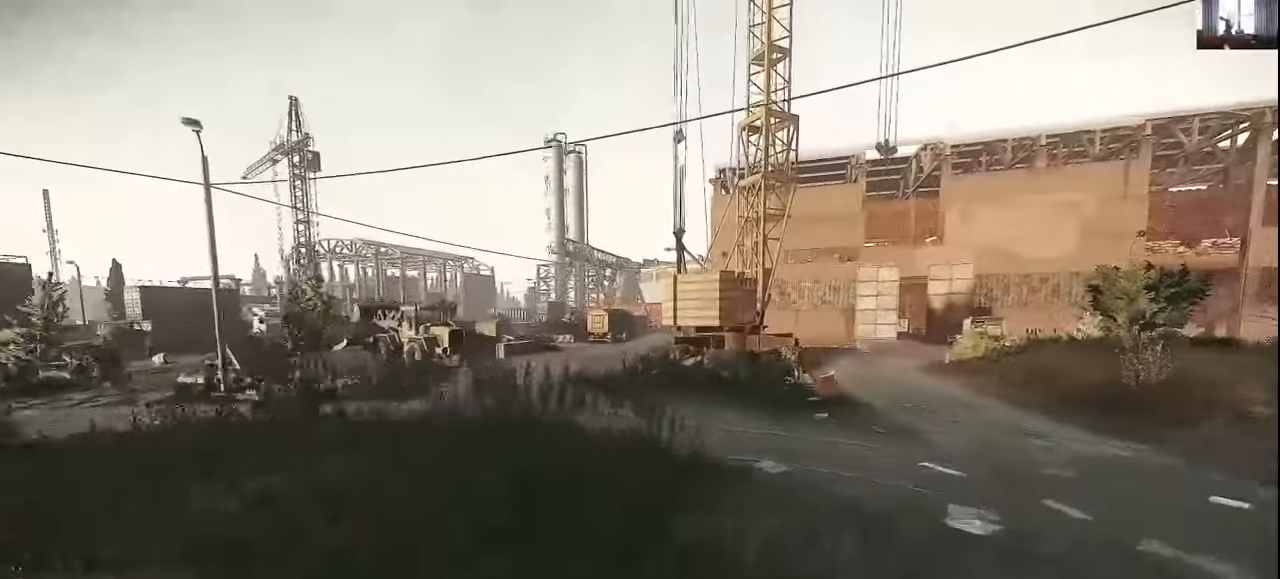
{"keys": ["d", "shift", "w"], "events": []}
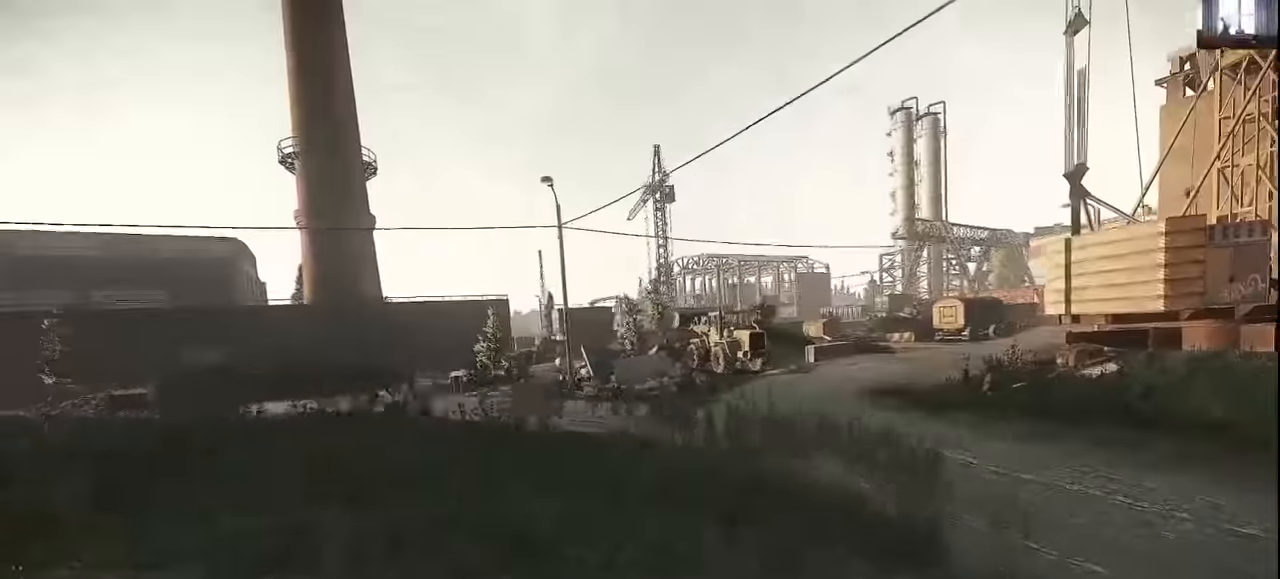
{"keys": ["d", "shift", "w"], "events": []}
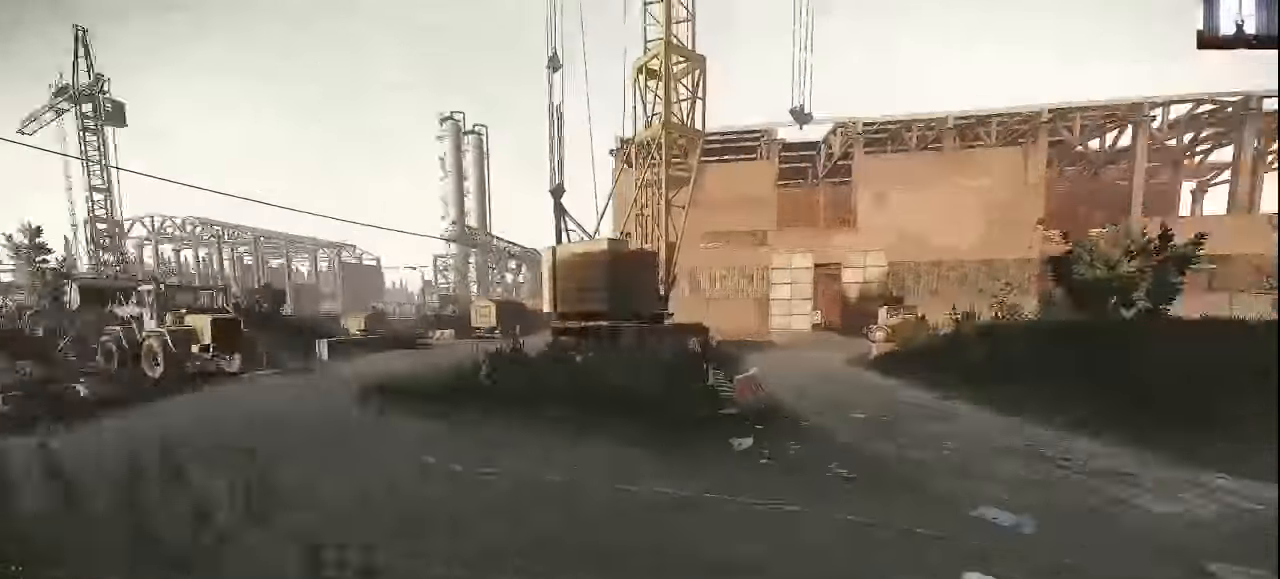
{"keys": ["shift", "w"], "events": [[300, "d", "up"]]}
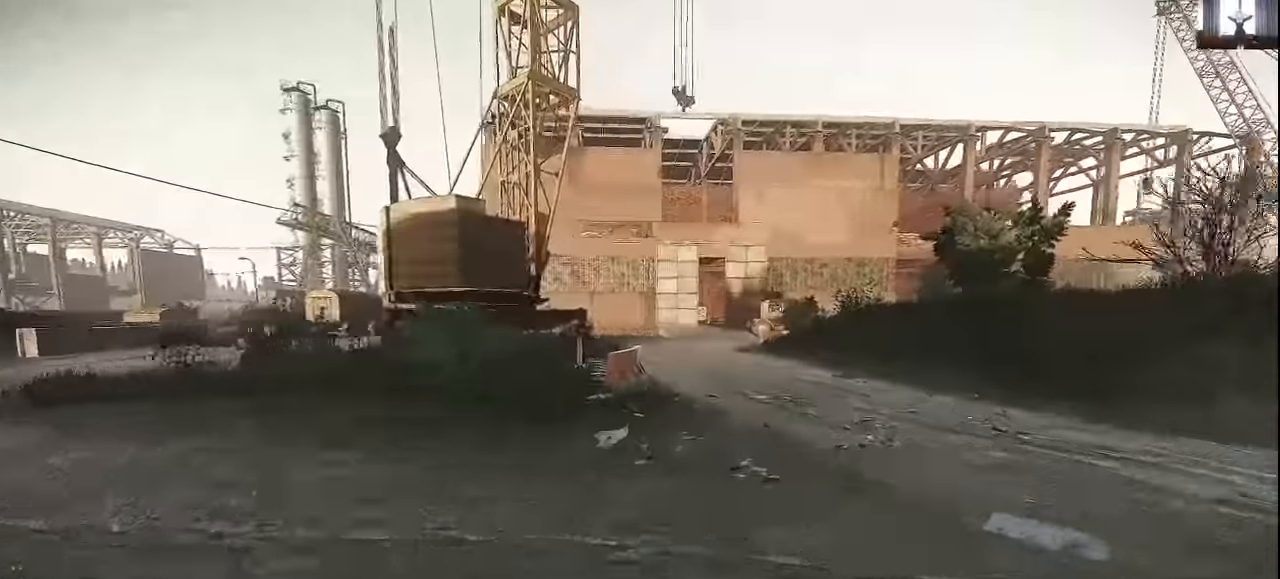
{"keys": ["a", "shift", "w"], "events": [[66, "d", "down"], [333, "d", "up"], [433, "a", "down"]]}
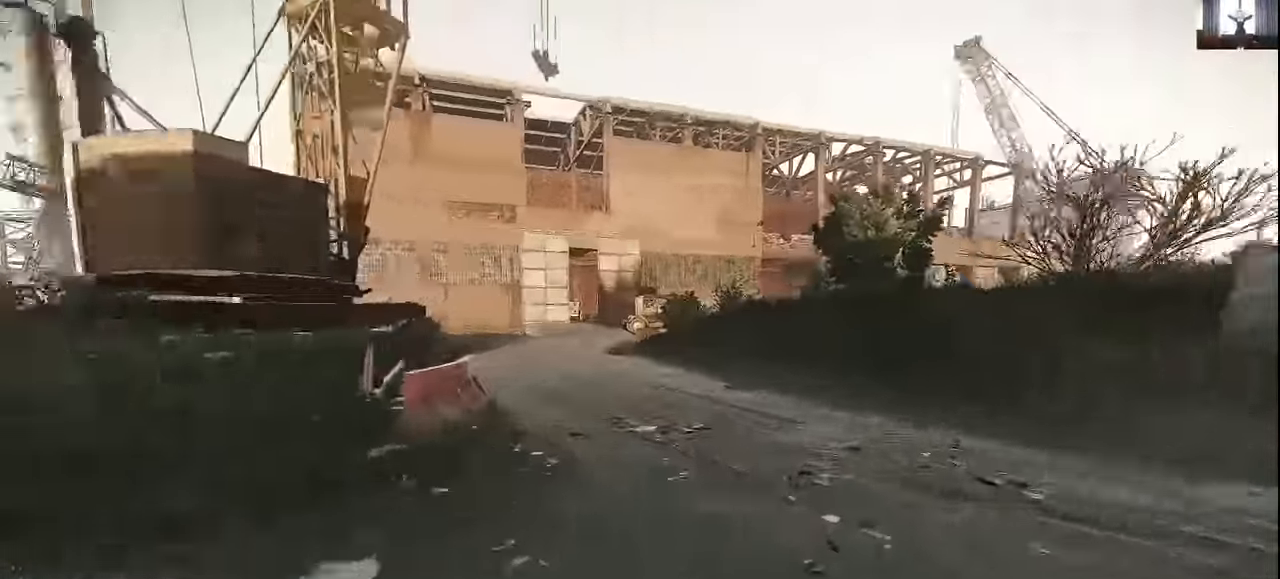
{"keys": ["a", "shift", "w"], "events": []}
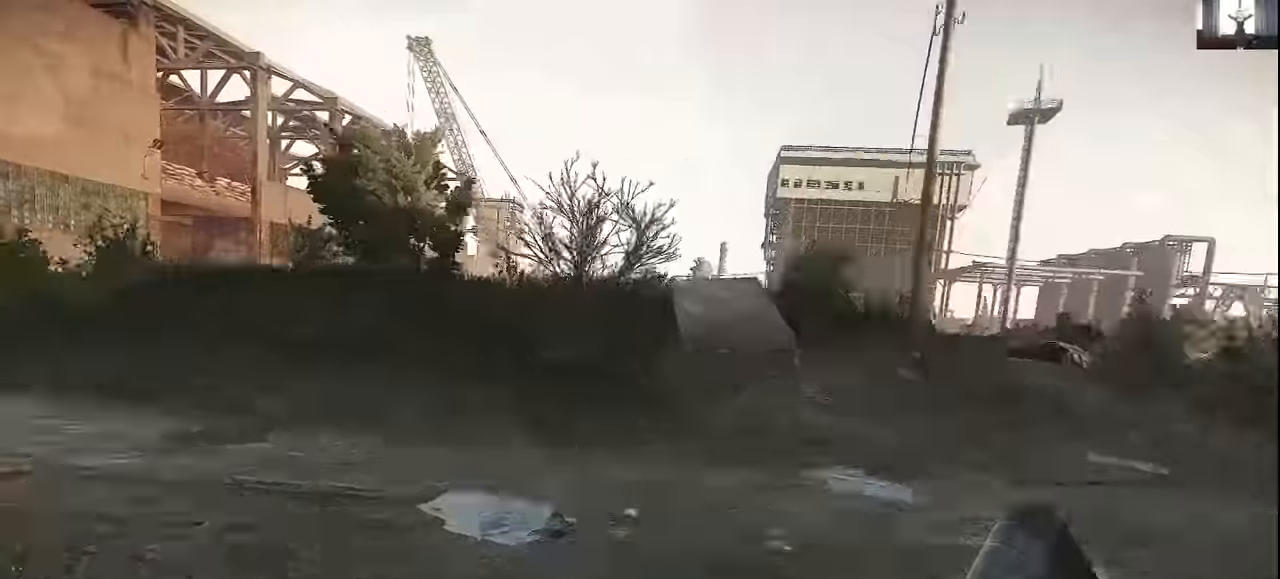
{"keys": ["a", "shift", "w"], "events": [[133, "space", "down"], [300, "space", "up"]]}
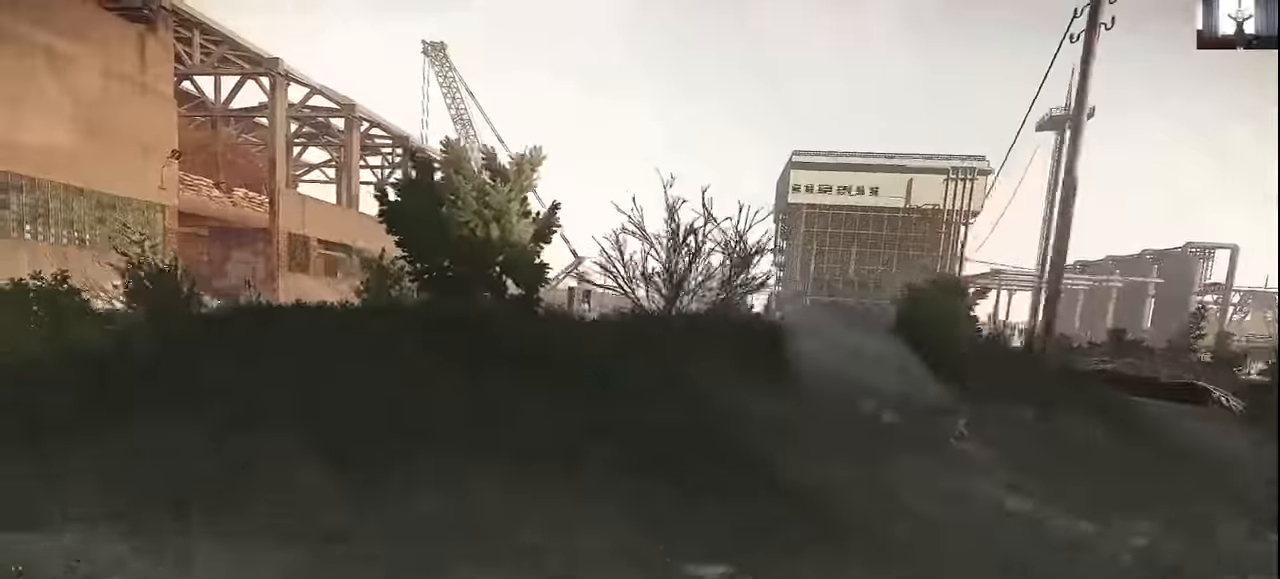
{"keys": ["a", "shift", "w"], "events": []}
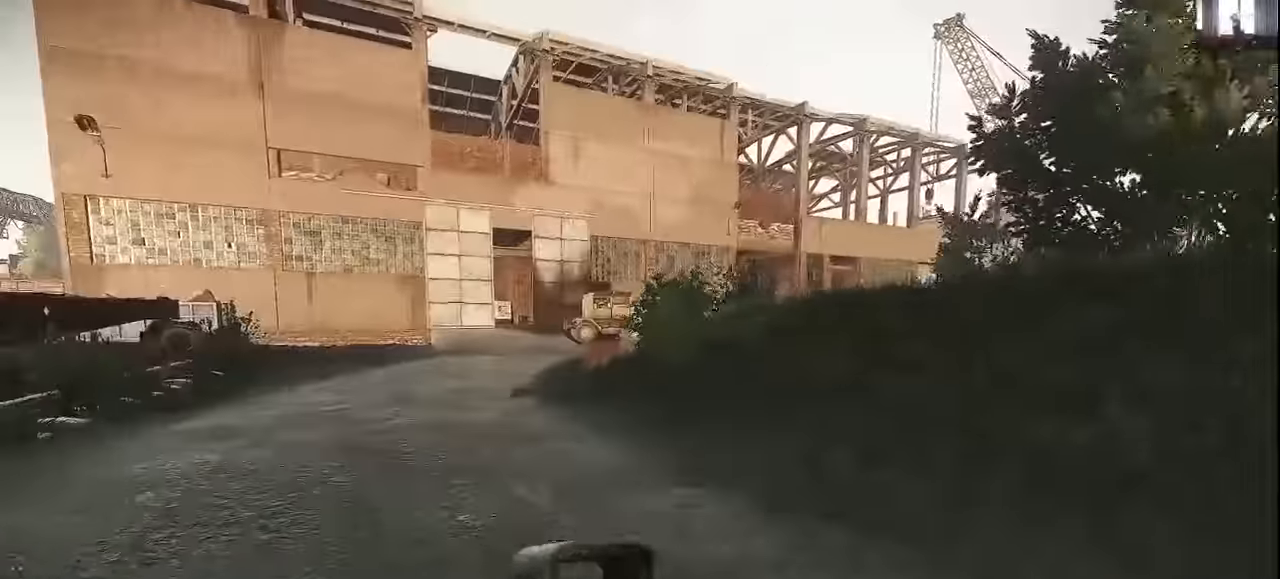
{"keys": ["shift", "w"], "events": [[200, "a", "up"]]}
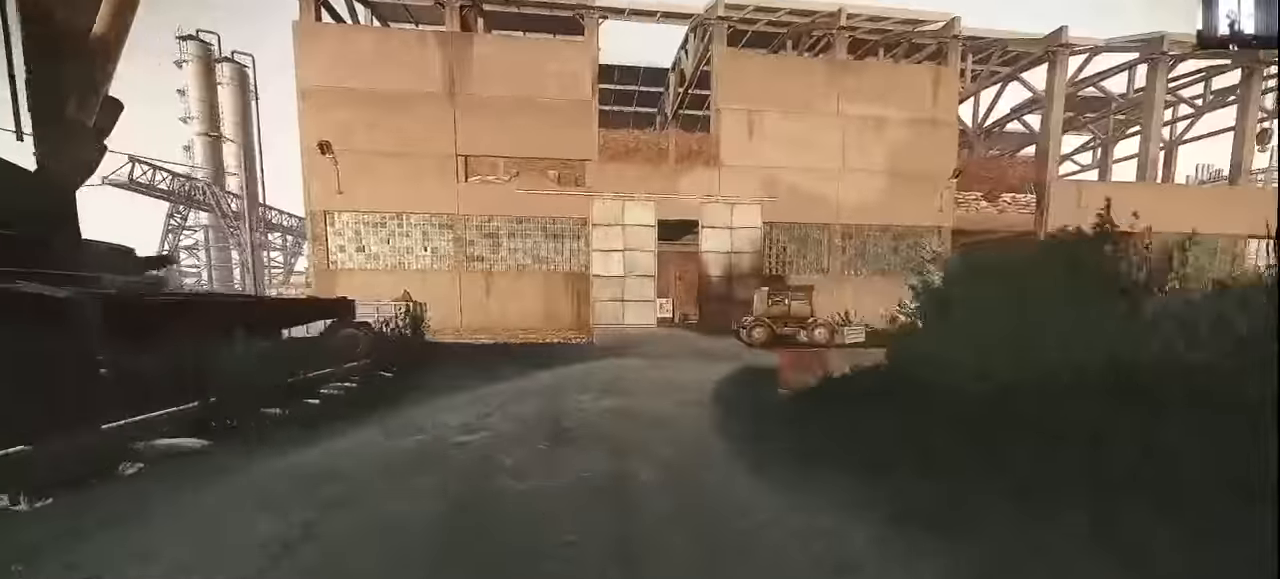
{"keys": ["a", "shift", "w"], "events": [[66, "d", "down"], [300, "d", "up"], [433, "a", "down"]]}
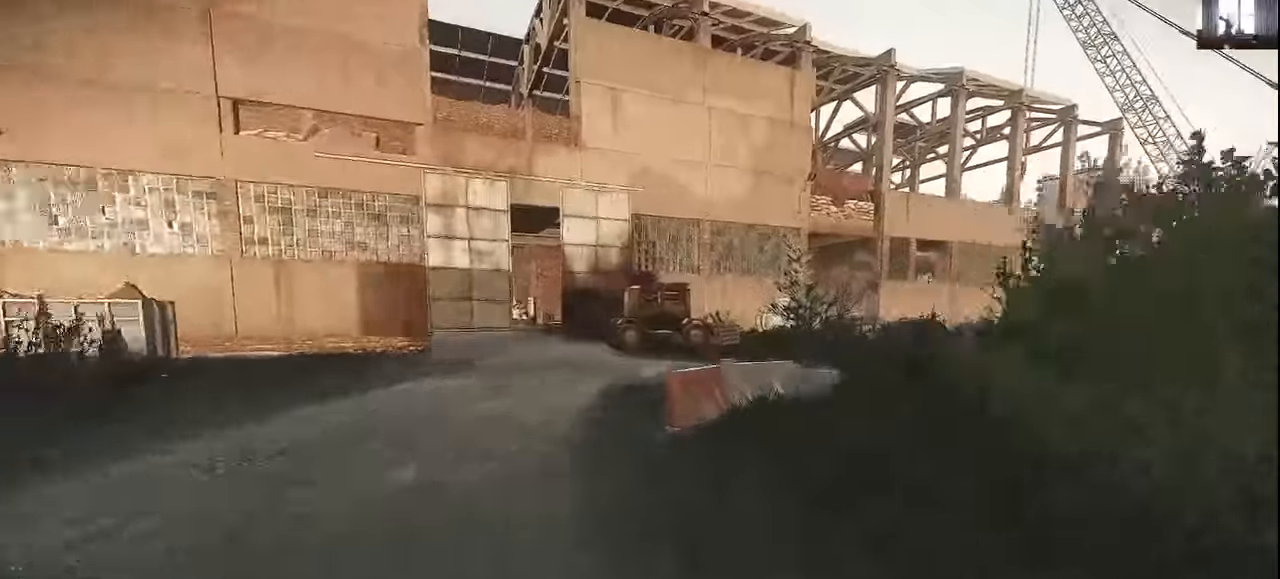
{"keys": ["a", "shift", "w"], "events": []}
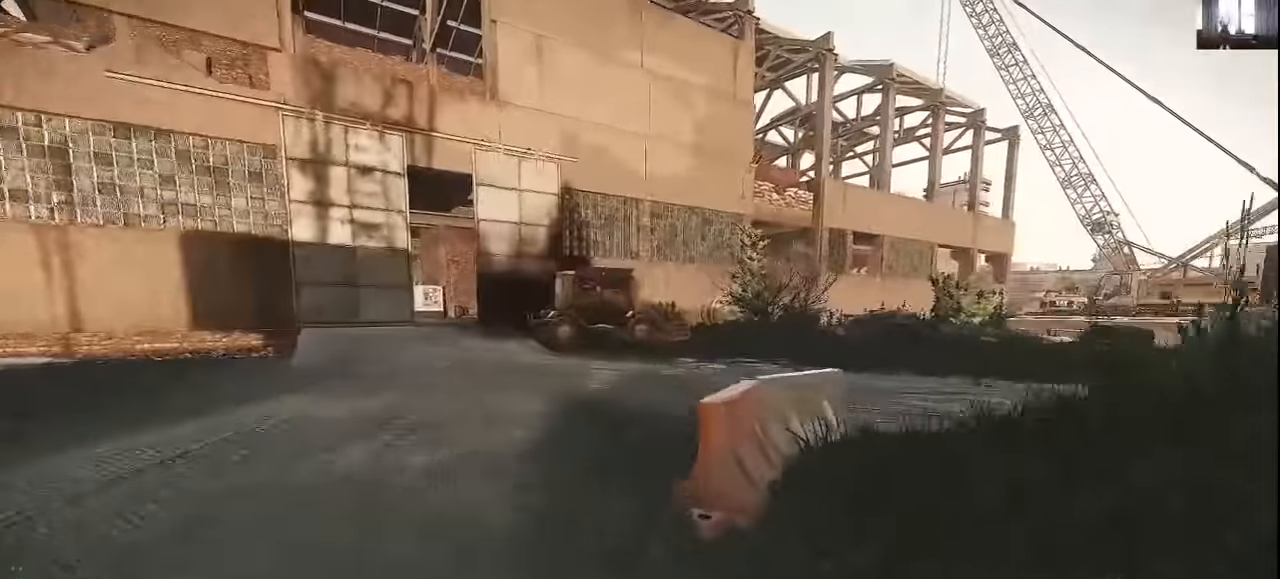
{"keys": ["a", "shift", "w"], "events": []}
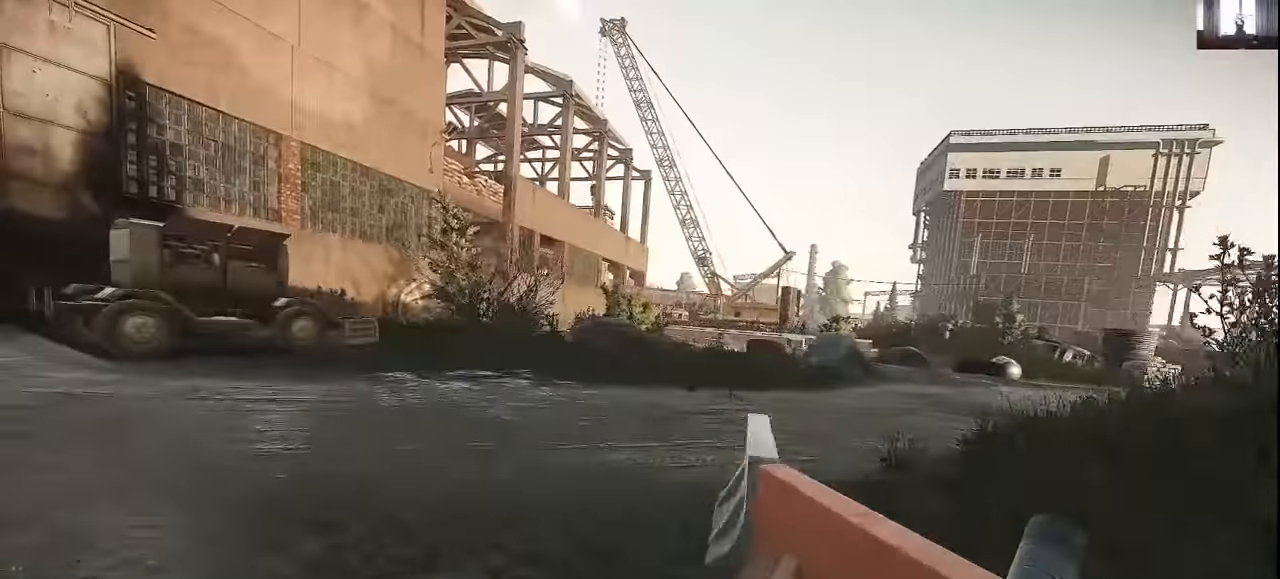
{"keys": ["a", "shift", "w"], "events": []}
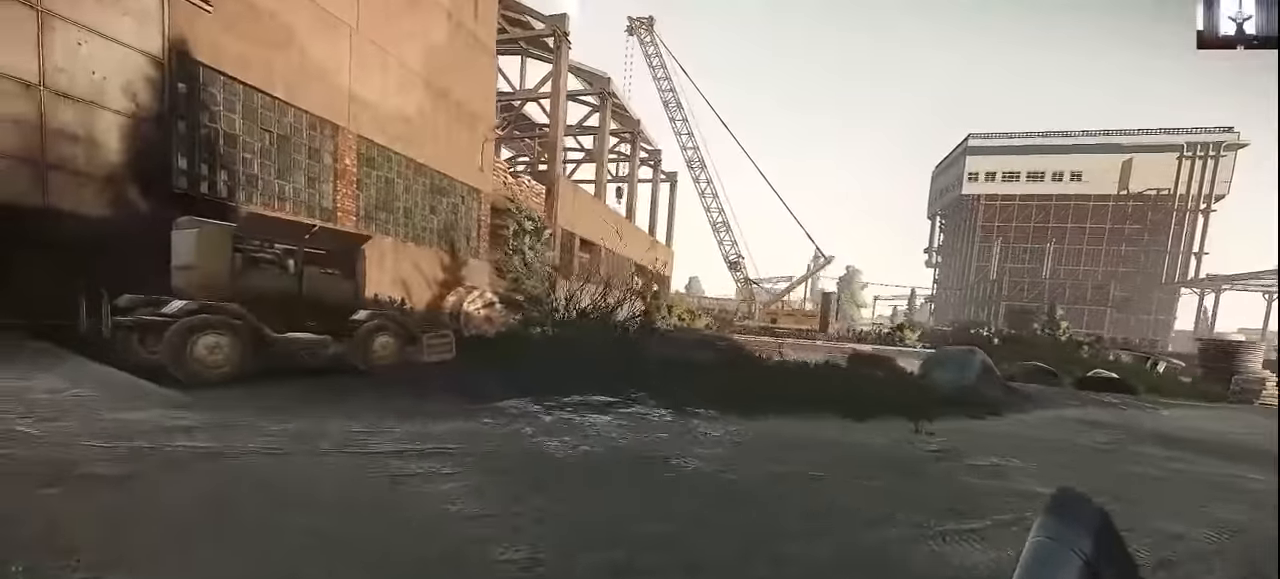
{"keys": ["a", "shift", "w"], "events": []}
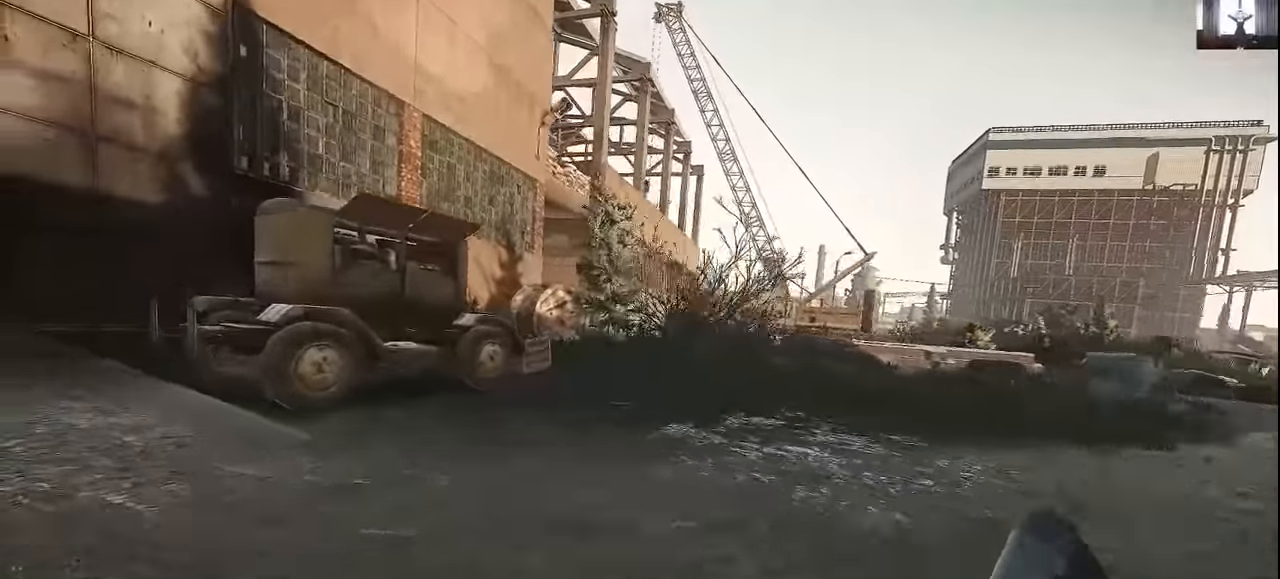
{"keys": ["shift", "w"], "events": [[366, "a", "up"]]}
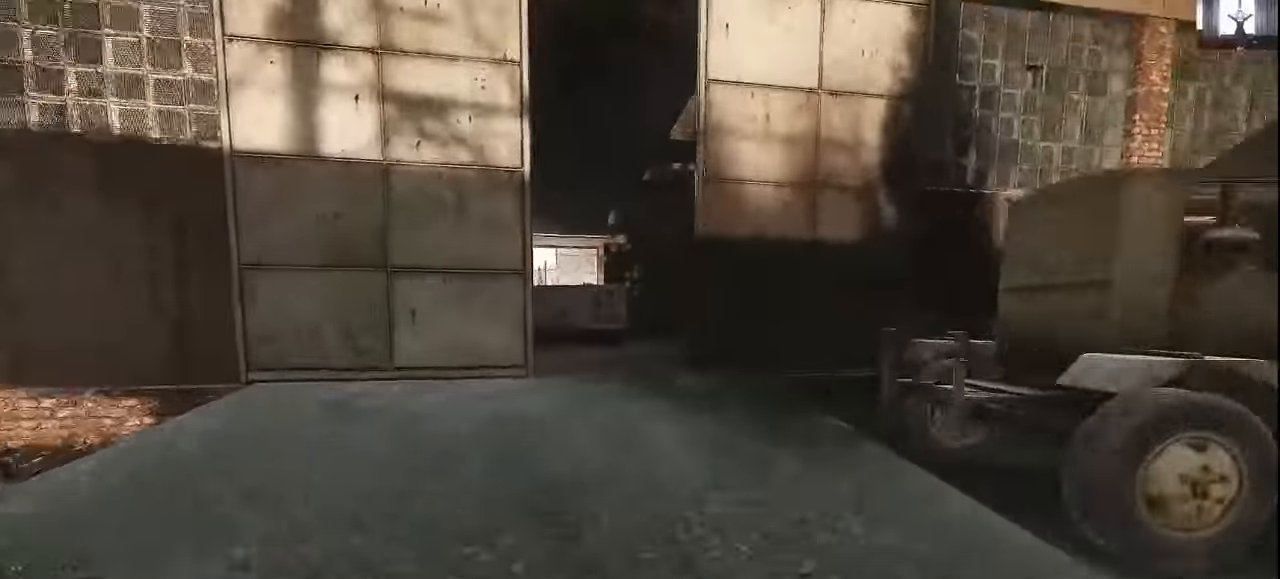
{"keys": ["d", "shift", "w"], "events": [[200, "d", "down"]]}
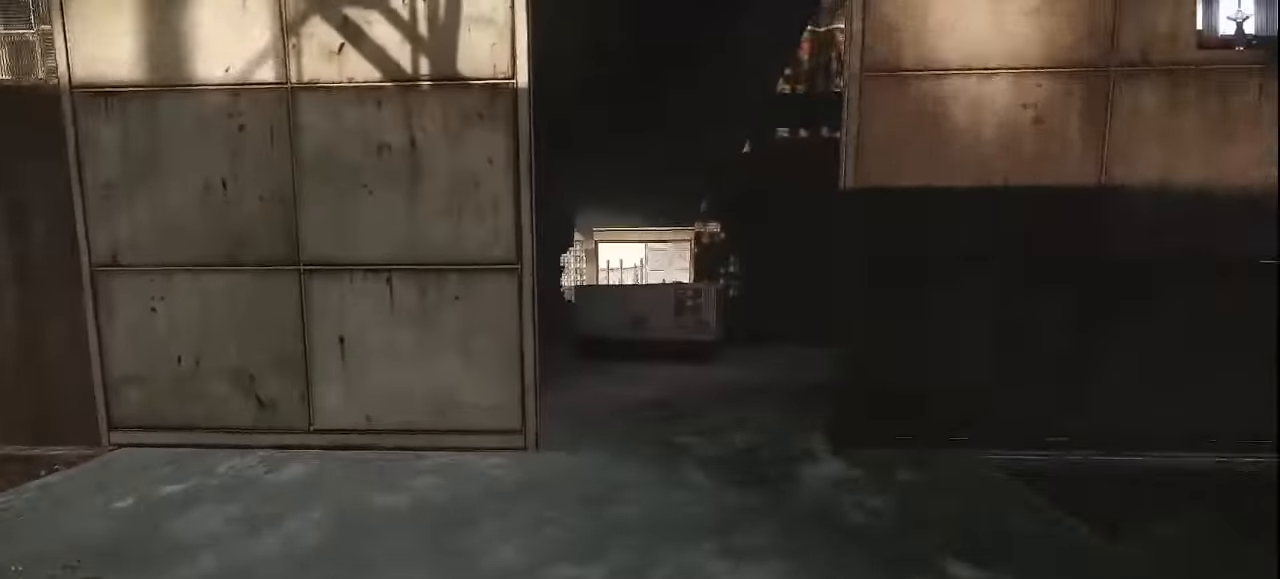
{"keys": ["d", "shift", "w"], "events": [[133, "d", "up"], [433, "d", "down"]]}
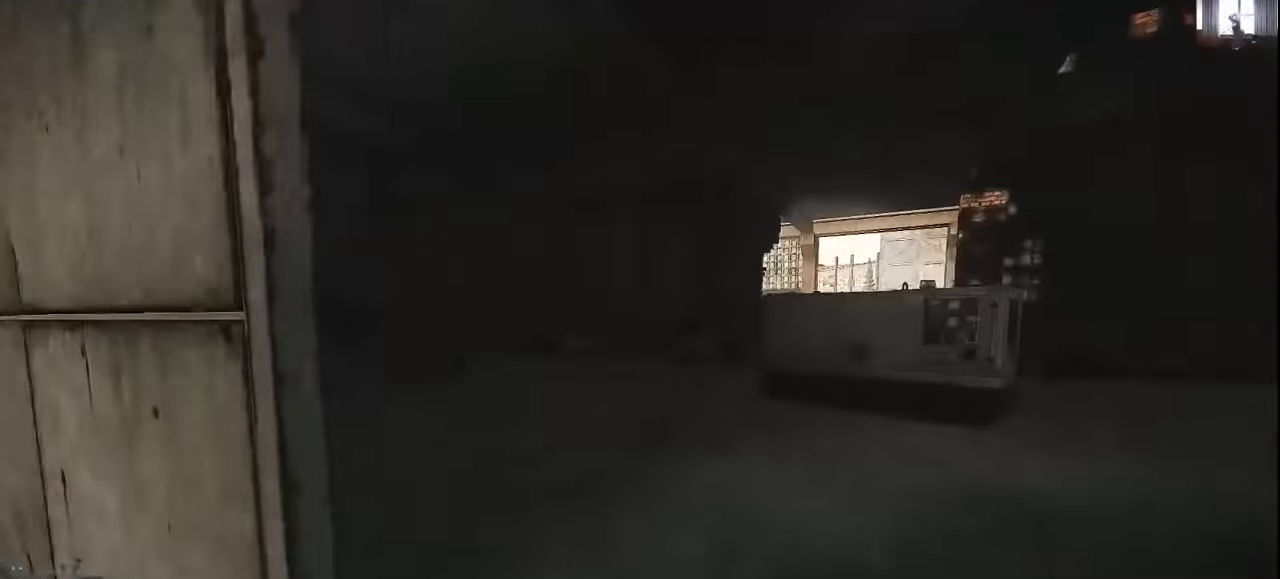
{"keys": ["shift", "w"], "events": [[433, "d", "up"]]}
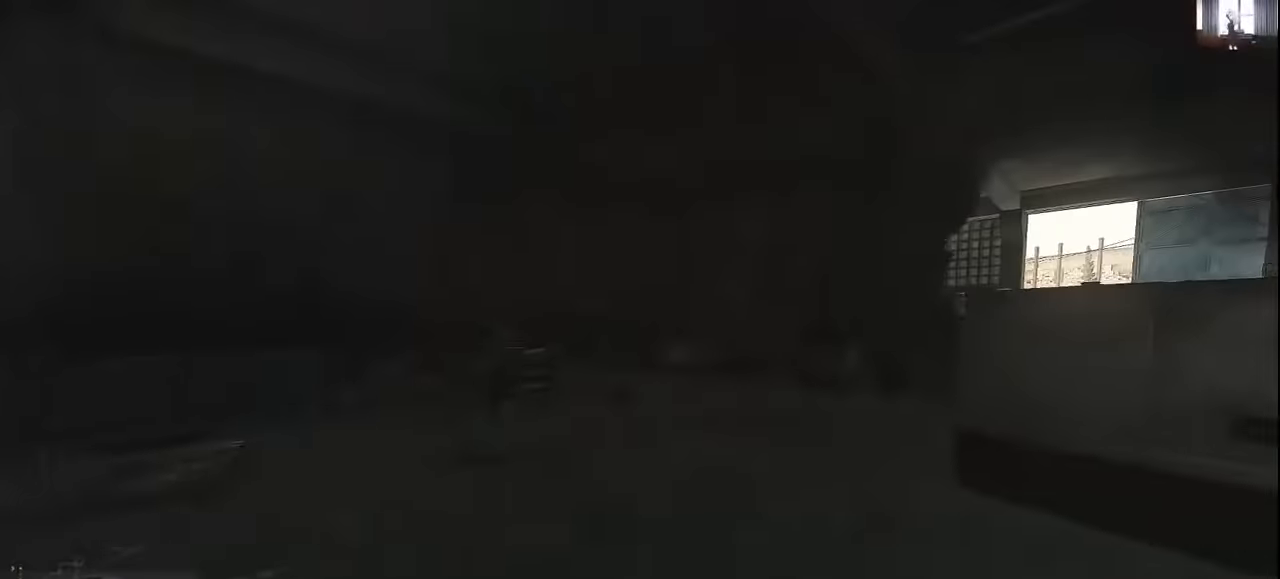
{"keys": ["a", "shift", "w"], "events": [[433, "a", "down"]]}
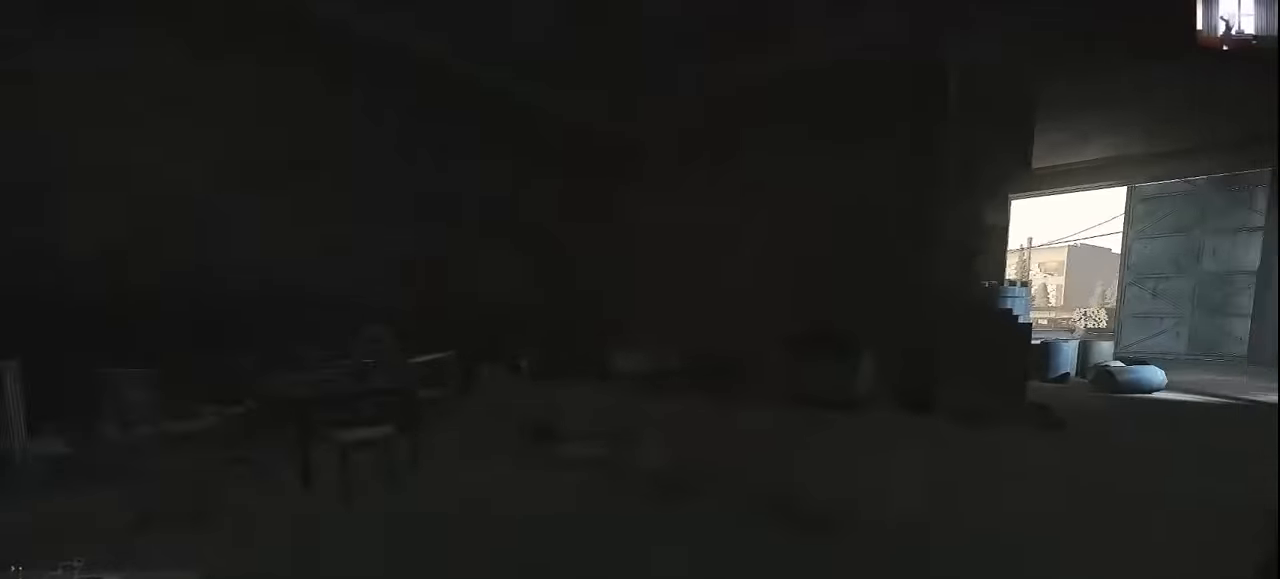
{"keys": ["shift", "w"], "events": [[433, "a", "up"]]}
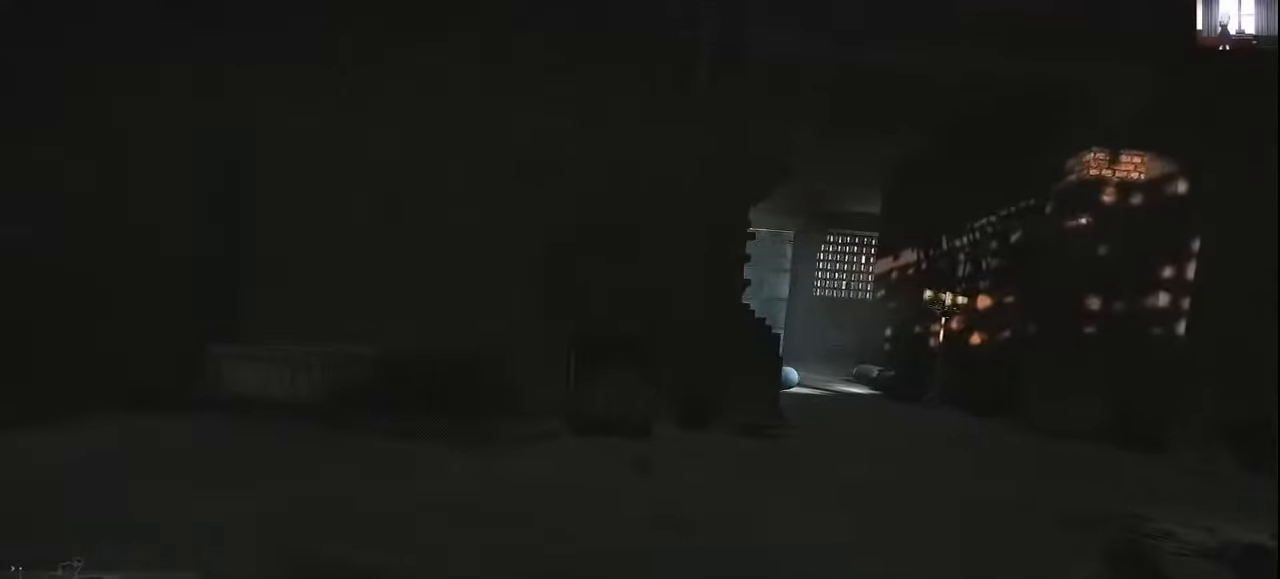
{"keys": ["d", "shift", "w"], "events": [[100, "d", "down"]]}
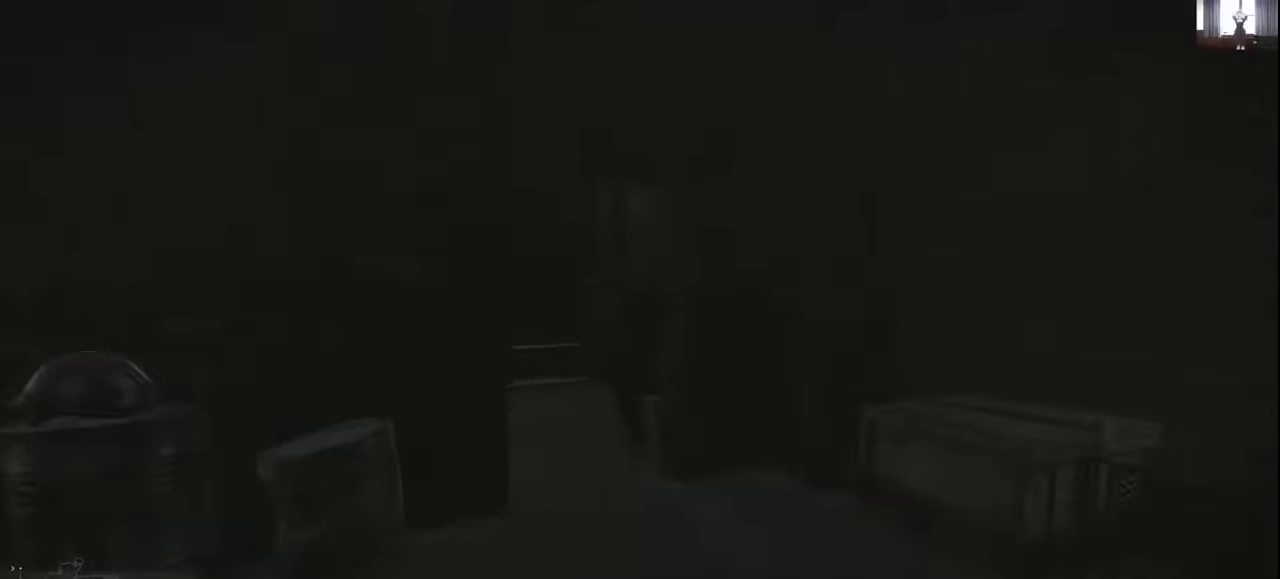
{"keys": ["d", "shift", "w"], "events": [[33, "d", "up"], [433, "d", "down"]]}
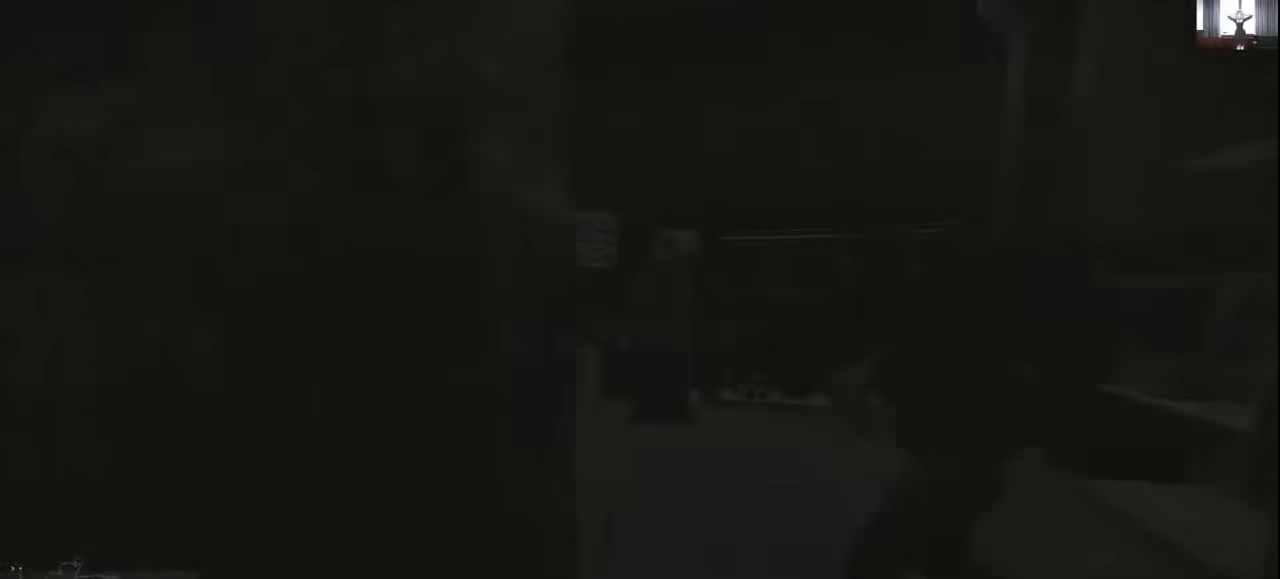
{"keys": ["d", "w"], "events": [[333, "shift", "up"]]}
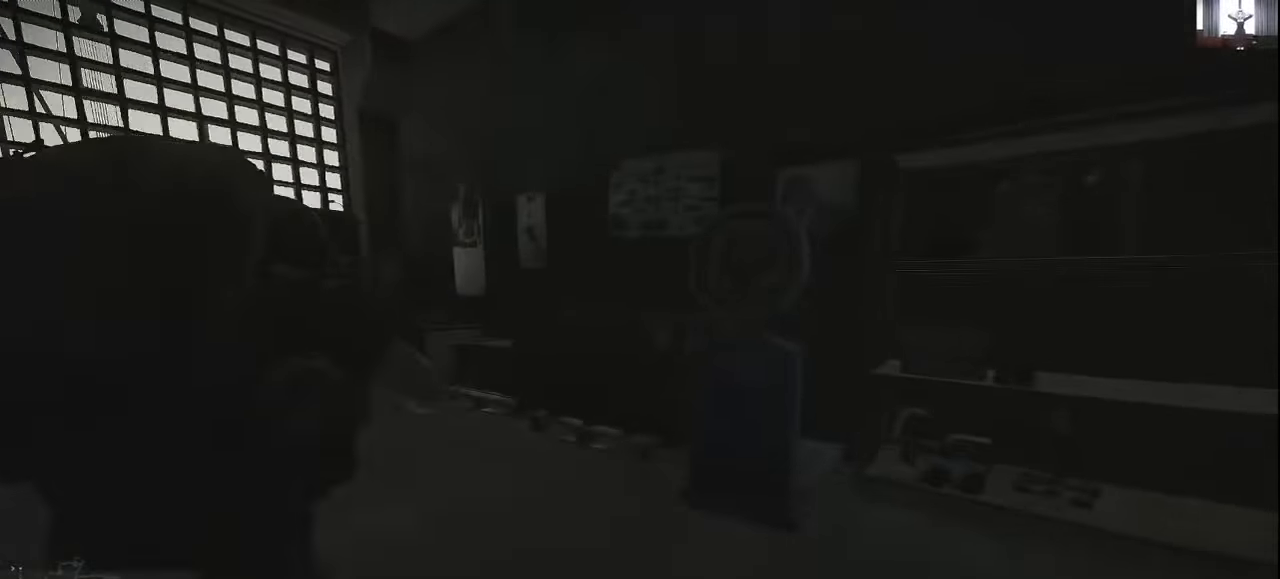
{"keys": ["w"], "events": [[100, "w", "up"], [233, "w", "down"], [333, "d", "up"]]}
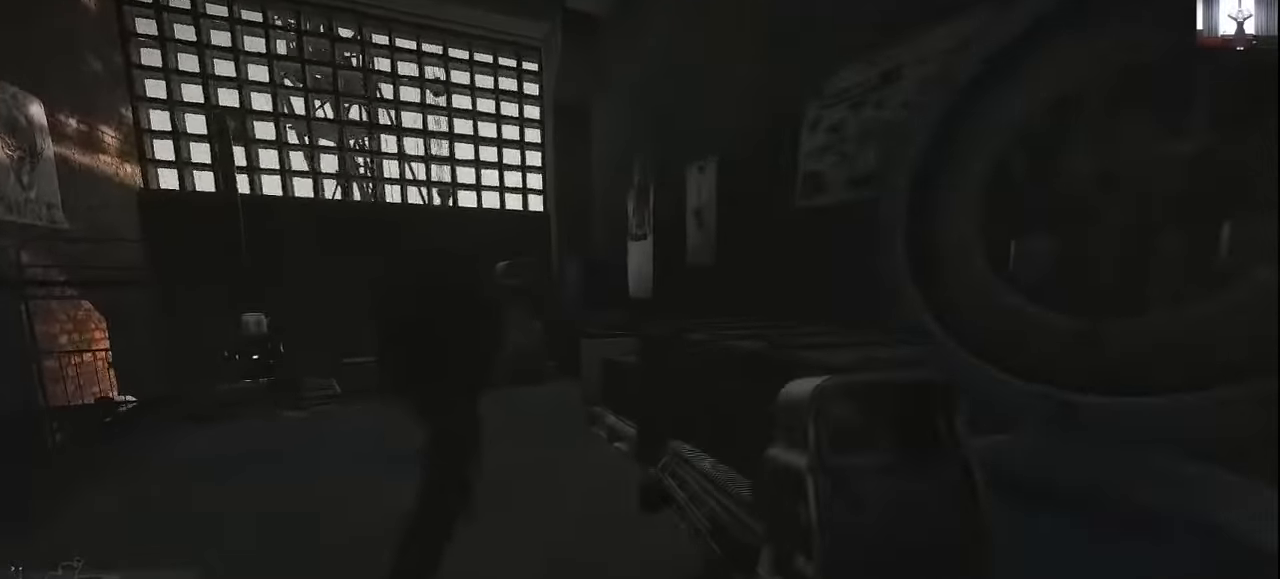
{"keys": [], "events": [[133, "a", "down"], [333, "a", "up"], [400, "f", "down"], [400, "w", "up"], [500, "f", "up"]]}